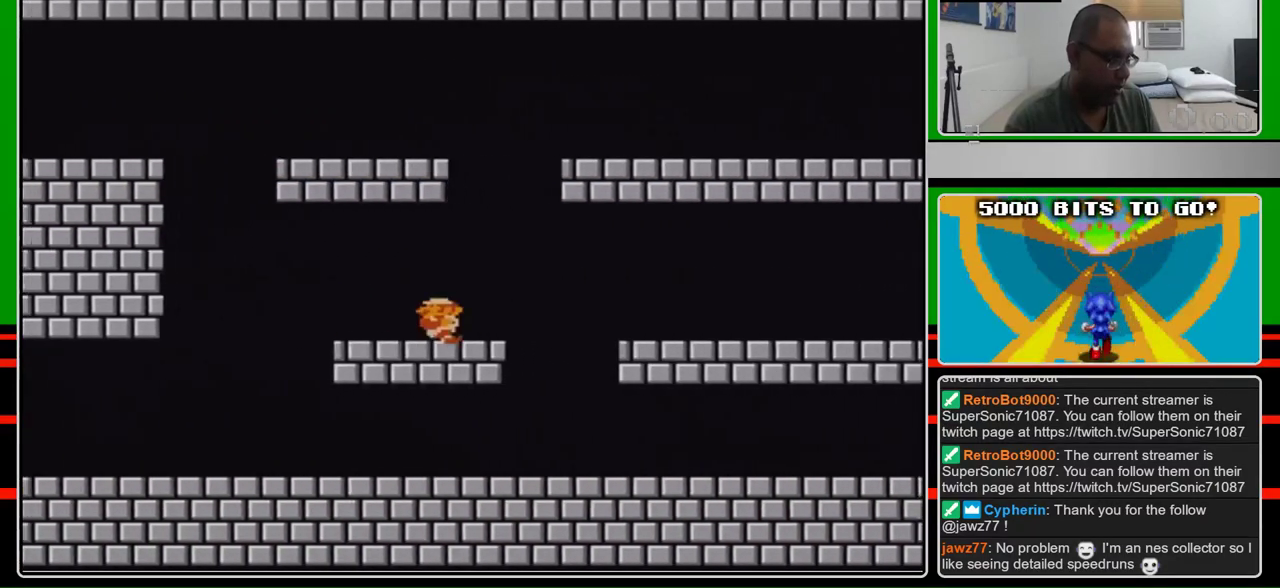
Gameplay with a controller (Nintendo layout); each line is a JSON object with the inputs held at the frame after it. "events" lists button and stick changes between this image and that frame as [ms after this image, input, new state], when the widget could be followed in between. Not read: L3 R3.
{"buttons": ["B", "DPAD_LEFT"], "events": [[33, "DPAD_LEFT", "down"]]}
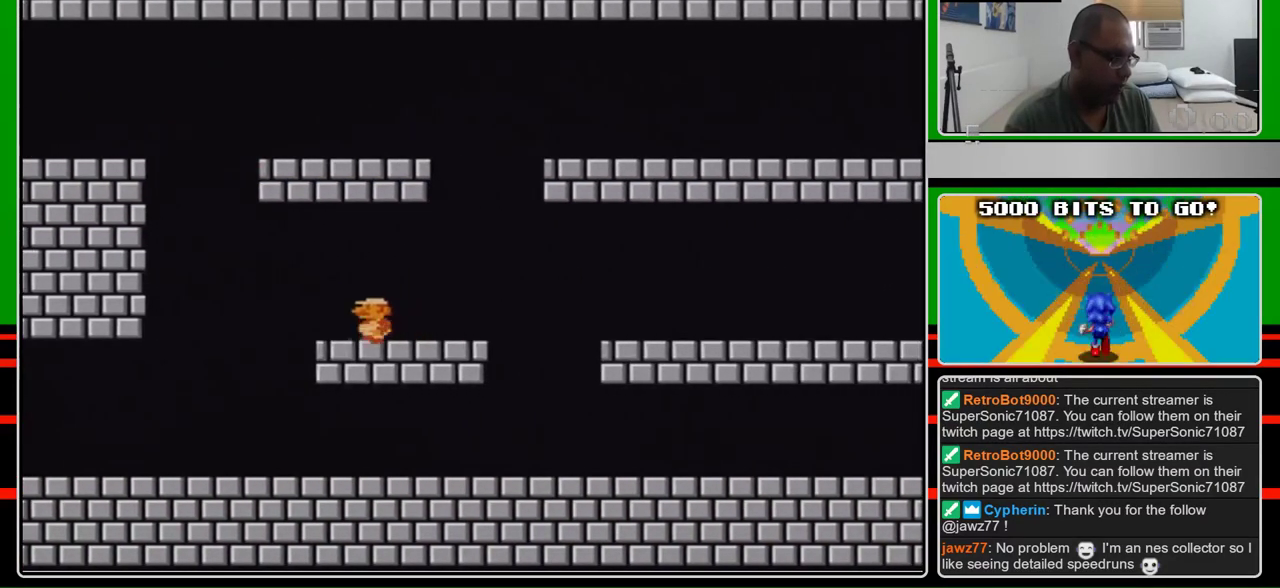
{"buttons": ["A", "B", "DPAD_RIGHT"], "events": [[367, "DPAD_LEFT", "up"], [367, "DPAD_UP", "down"], [433, "A", "down"], [433, "DPAD_RIGHT", "down"], [433, "DPAD_UP", "up"]]}
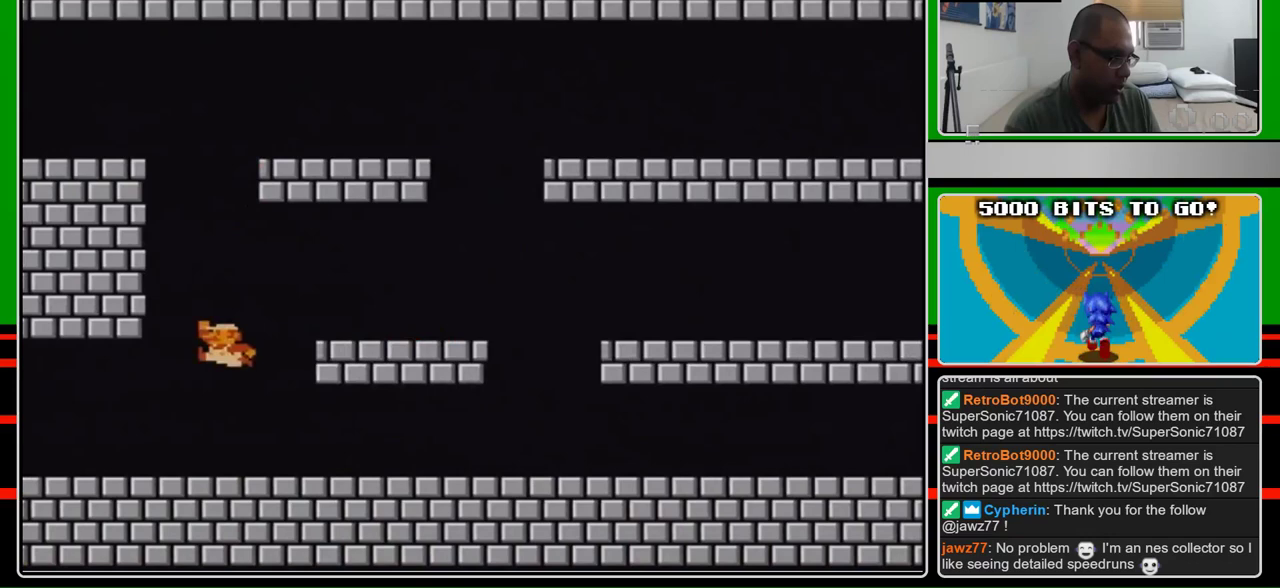
{"buttons": ["A", "B"], "events": [[133, "A", "up"], [467, "DPAD_RIGHT", "up"], [500, "A", "down"]]}
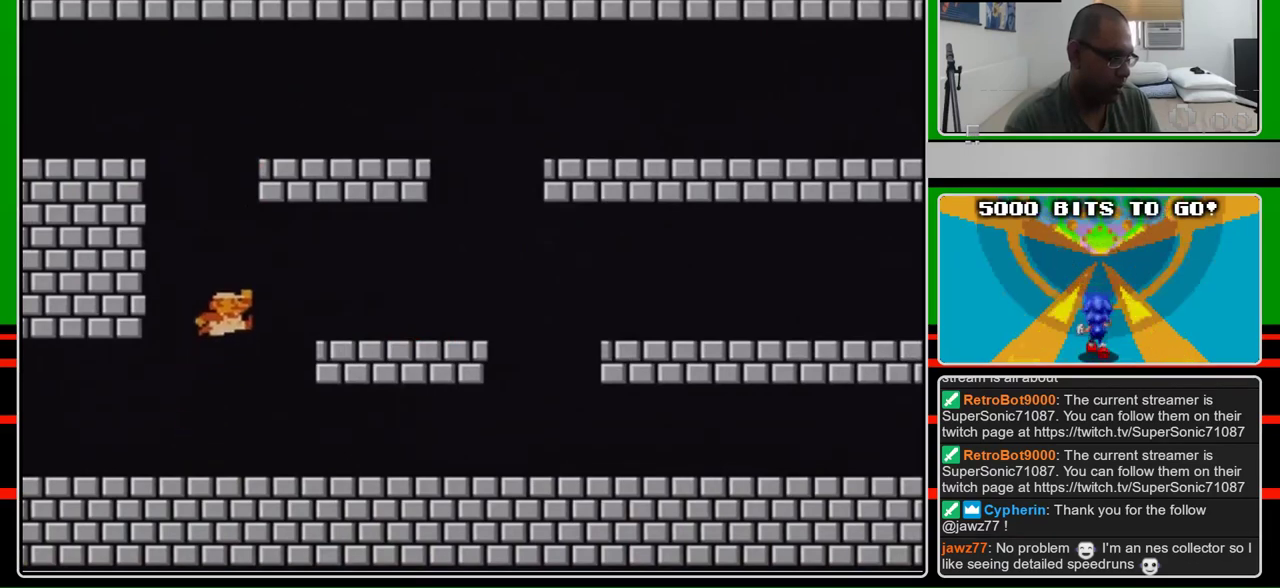
{"buttons": ["A", "B", "DPAD_RIGHT"], "events": [[33, "DPAD_RIGHT", "down"]]}
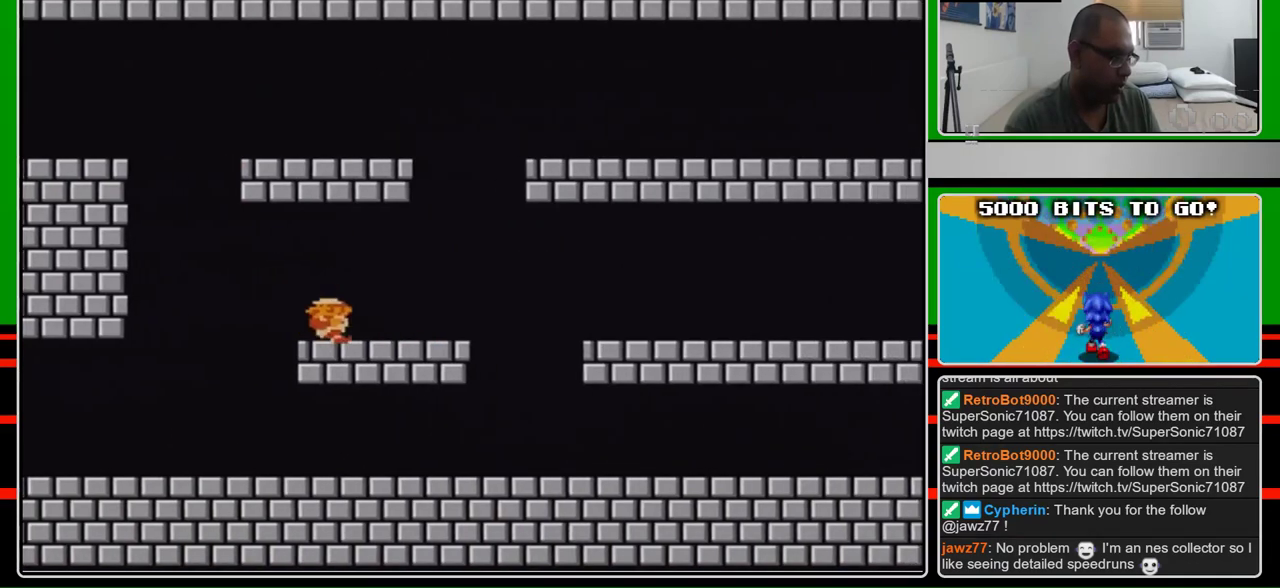
{"buttons": ["B", "DPAD_LEFT"], "events": [[33, "A", "up"], [33, "DPAD_RIGHT", "up"], [133, "DPAD_LEFT", "down"]]}
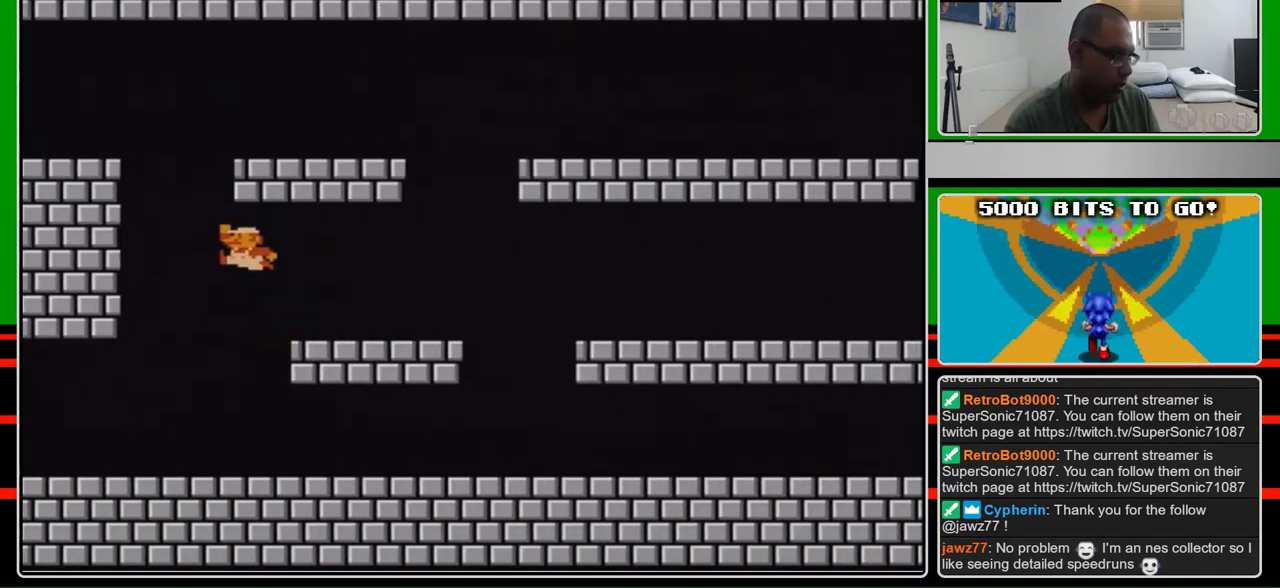
{"buttons": [], "events": [[133, "A", "down"], [200, "DPAD_LEFT", "up"], [200, "DPAD_RIGHT", "down"], [300, "A", "up"], [333, "B", "up"], [400, "DPAD_RIGHT", "up"], [400, "START", "down"], [500, "START", "up"]]}
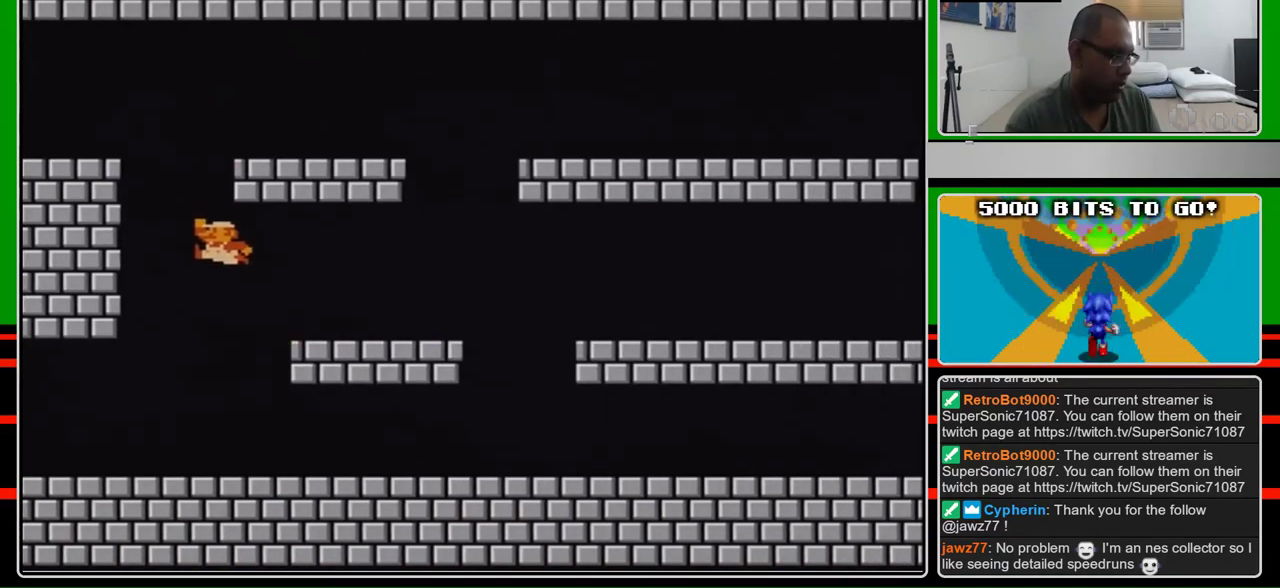
{"buttons": [], "events": []}
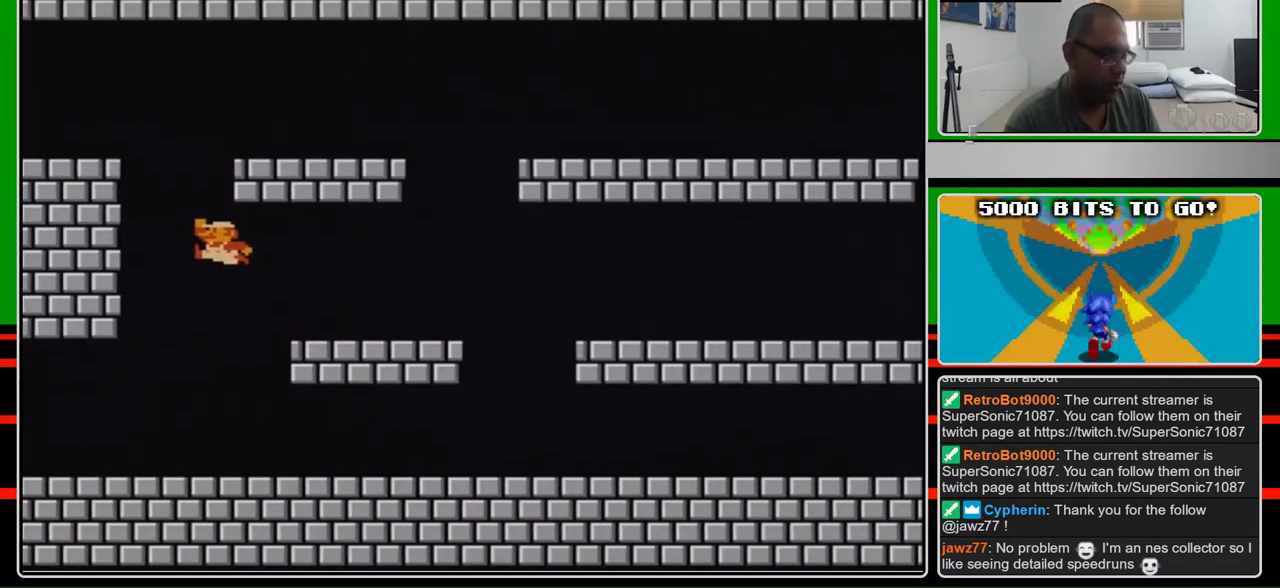
{"buttons": [], "events": []}
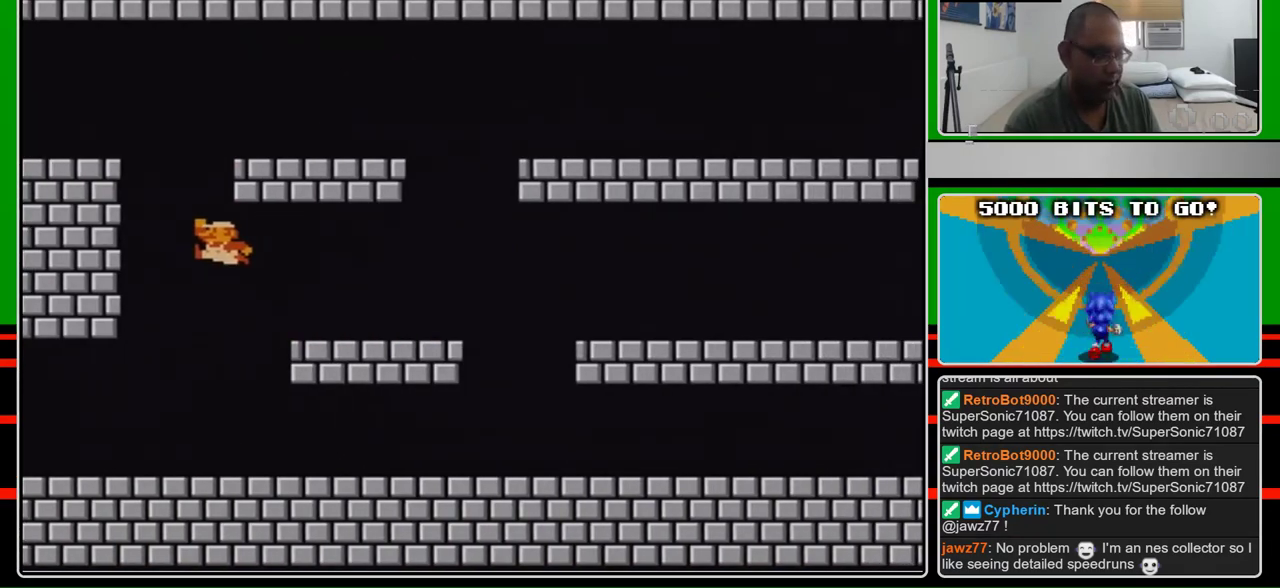
{"buttons": [], "events": []}
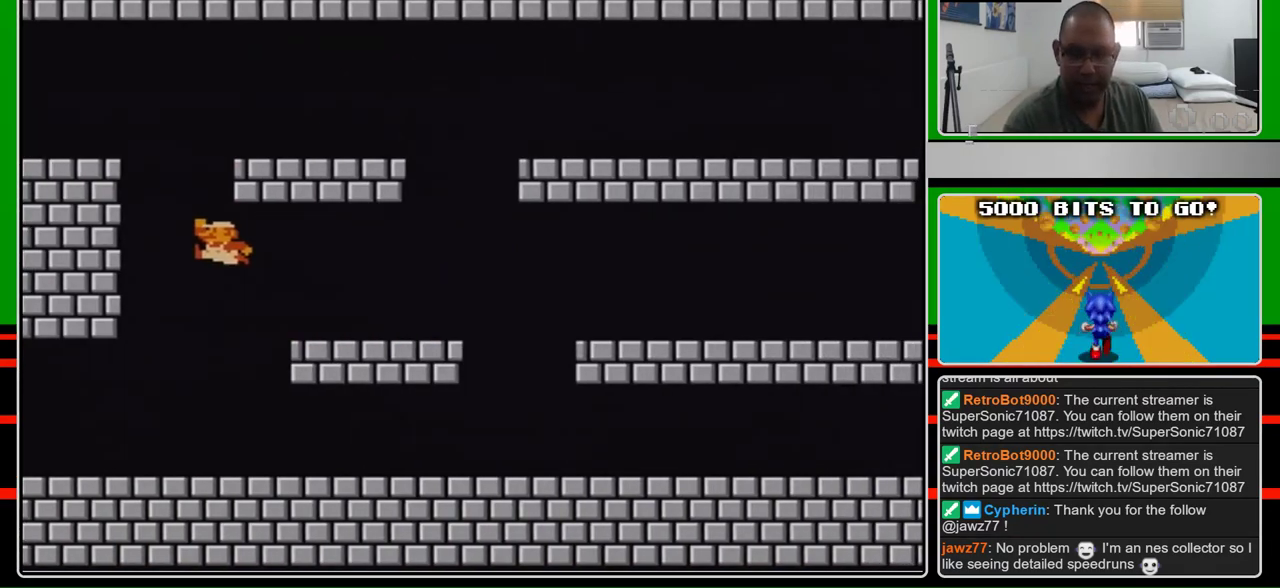
{"buttons": [], "events": []}
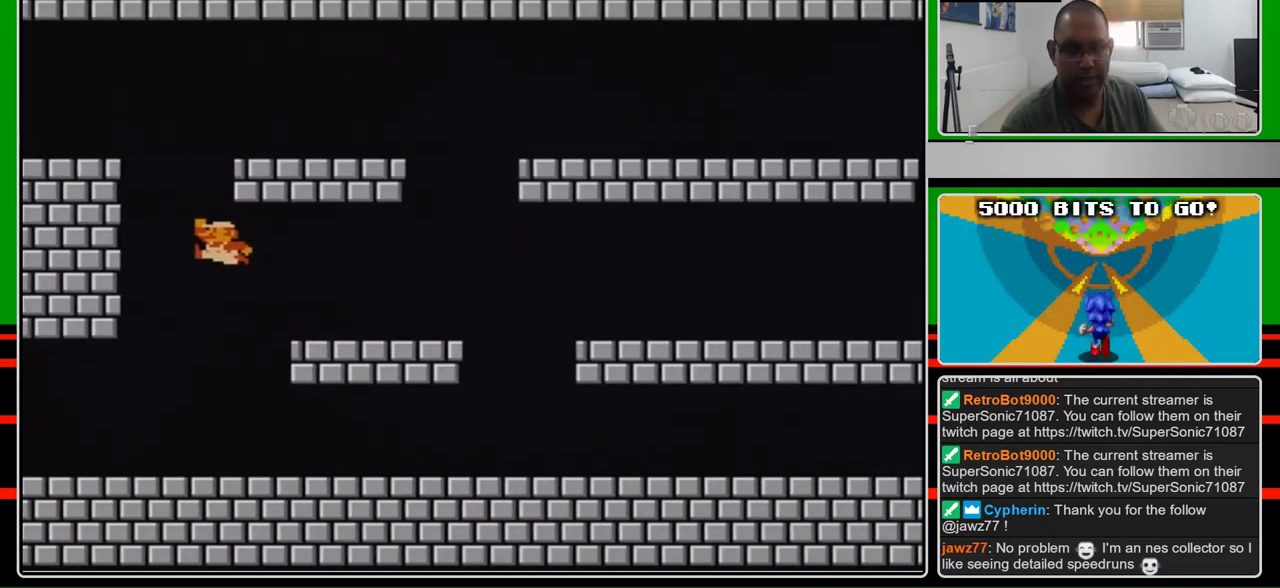
{"buttons": [], "events": []}
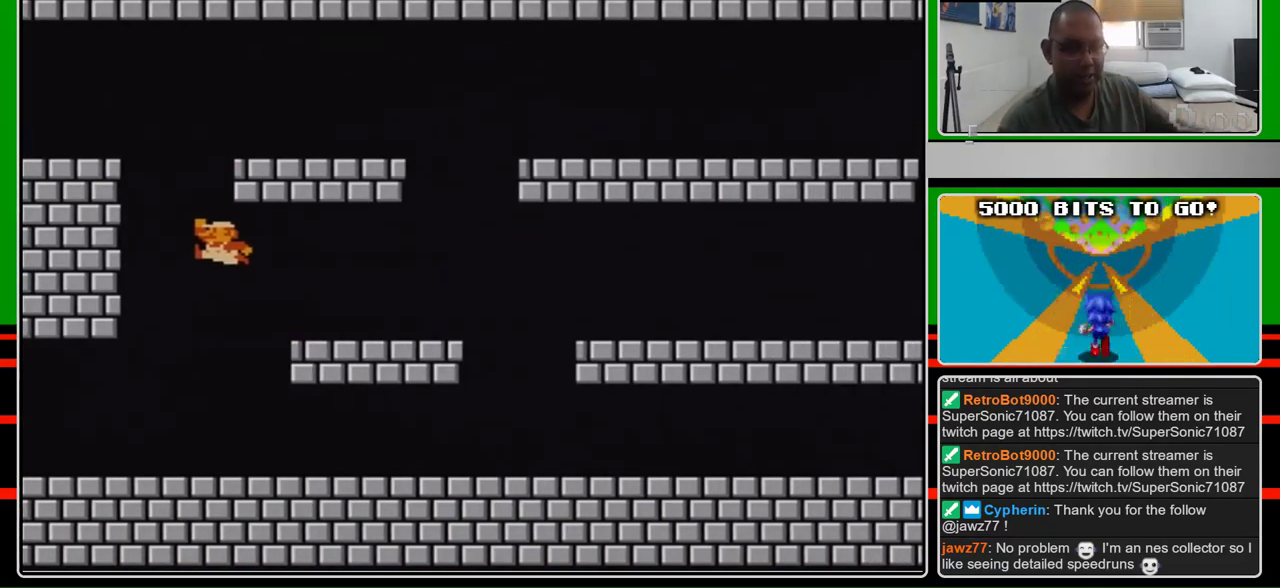
{"buttons": [], "events": []}
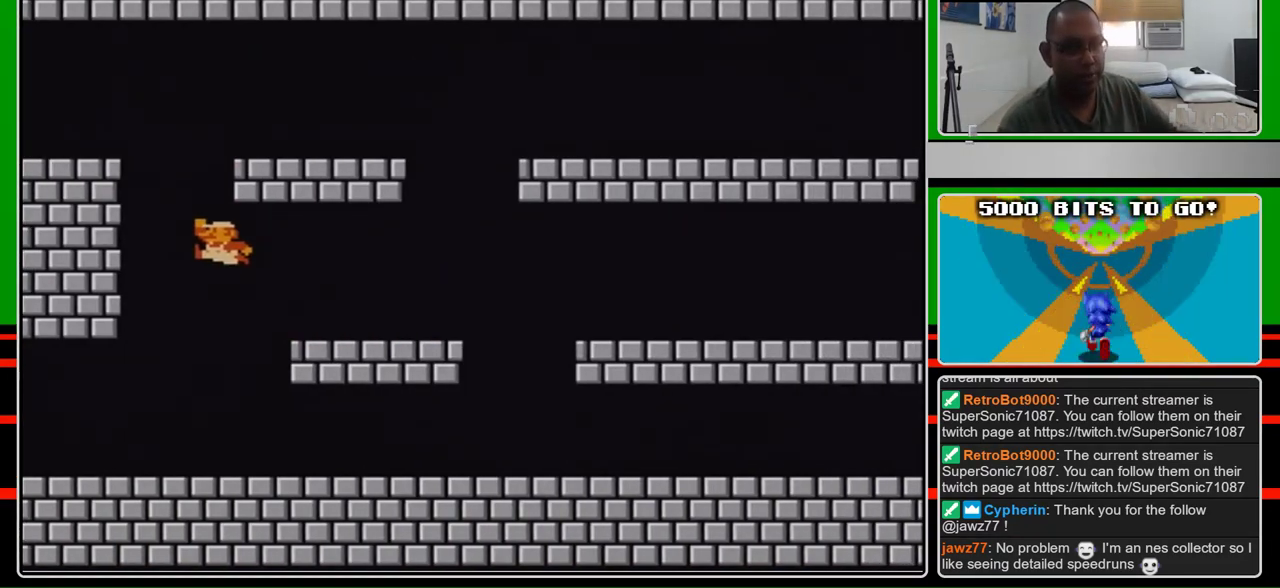
{"buttons": [], "events": []}
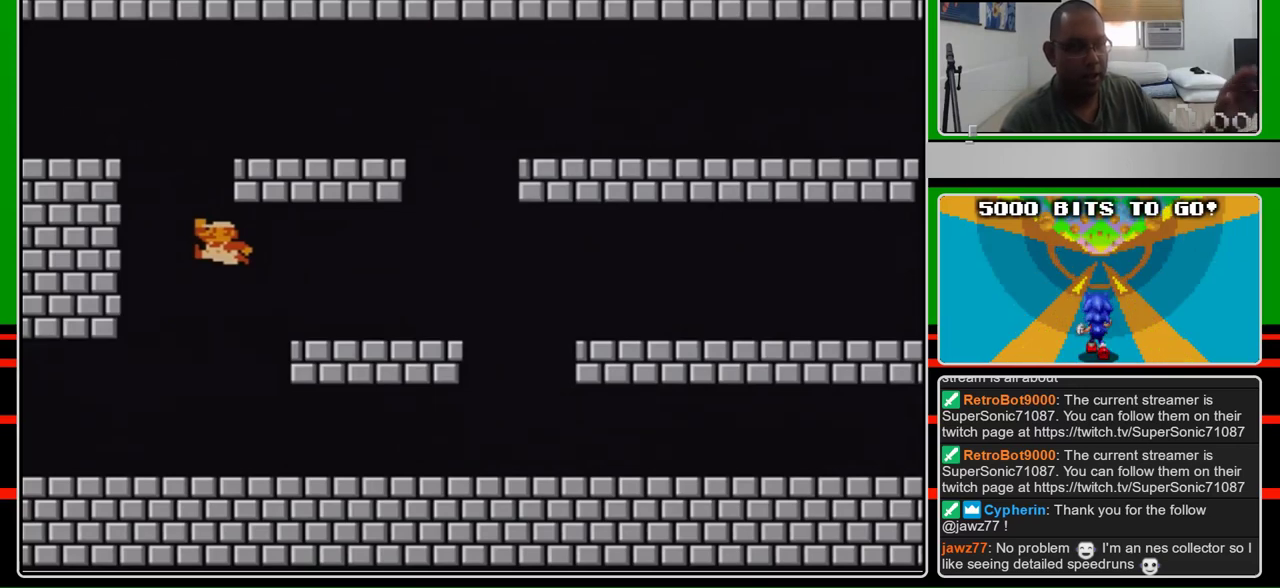
{"buttons": [], "events": []}
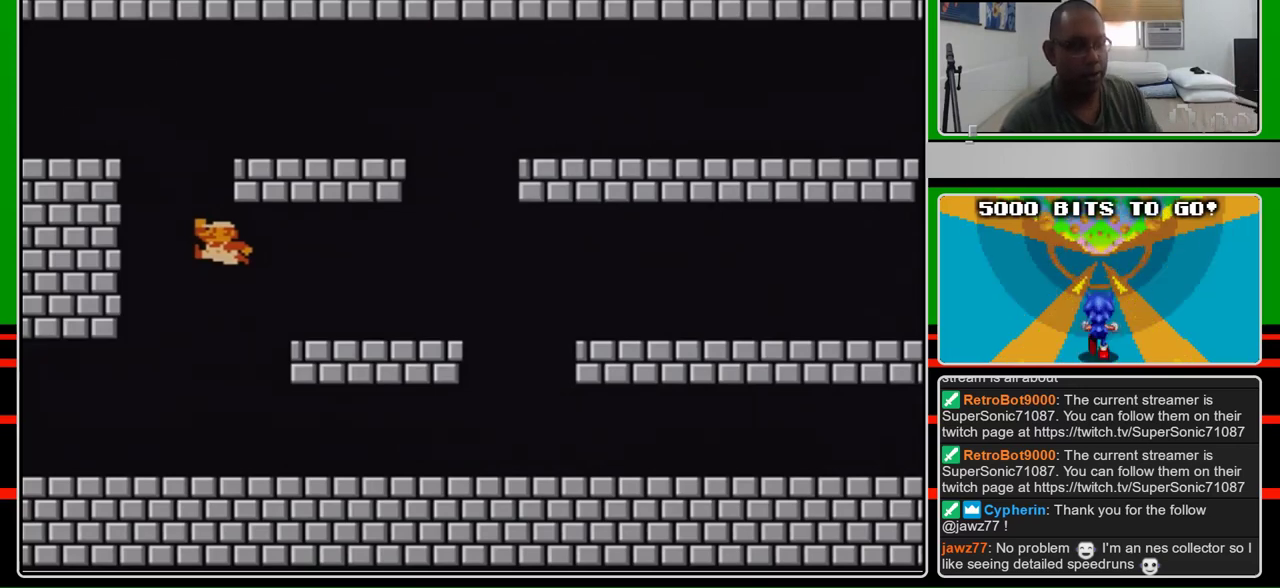
{"buttons": [], "events": []}
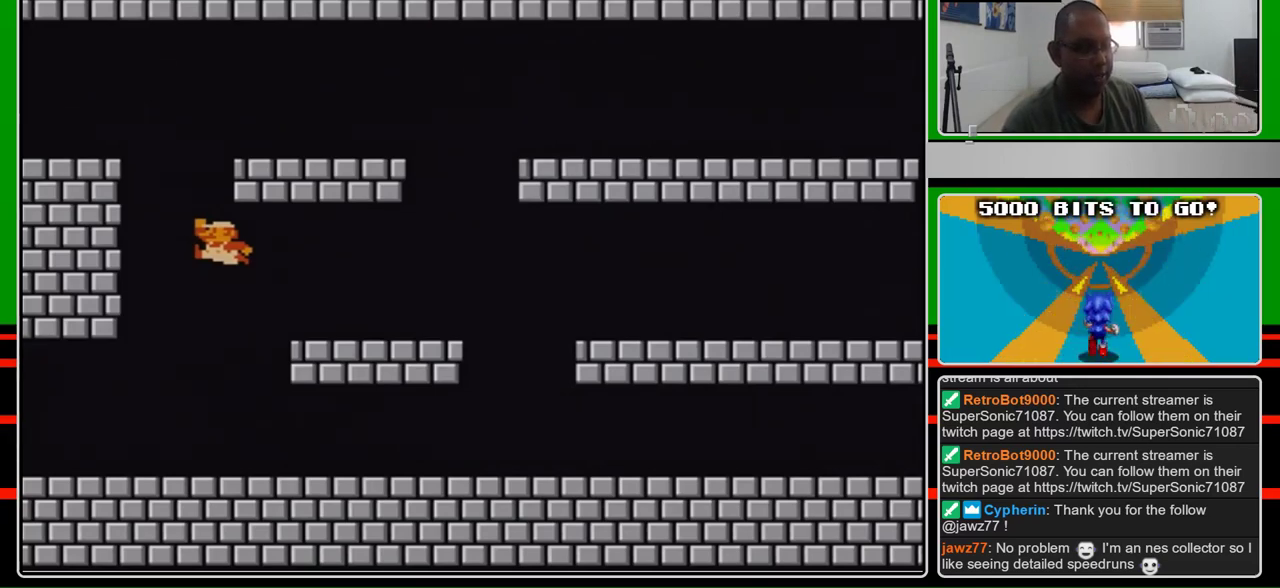
{"buttons": [], "events": []}
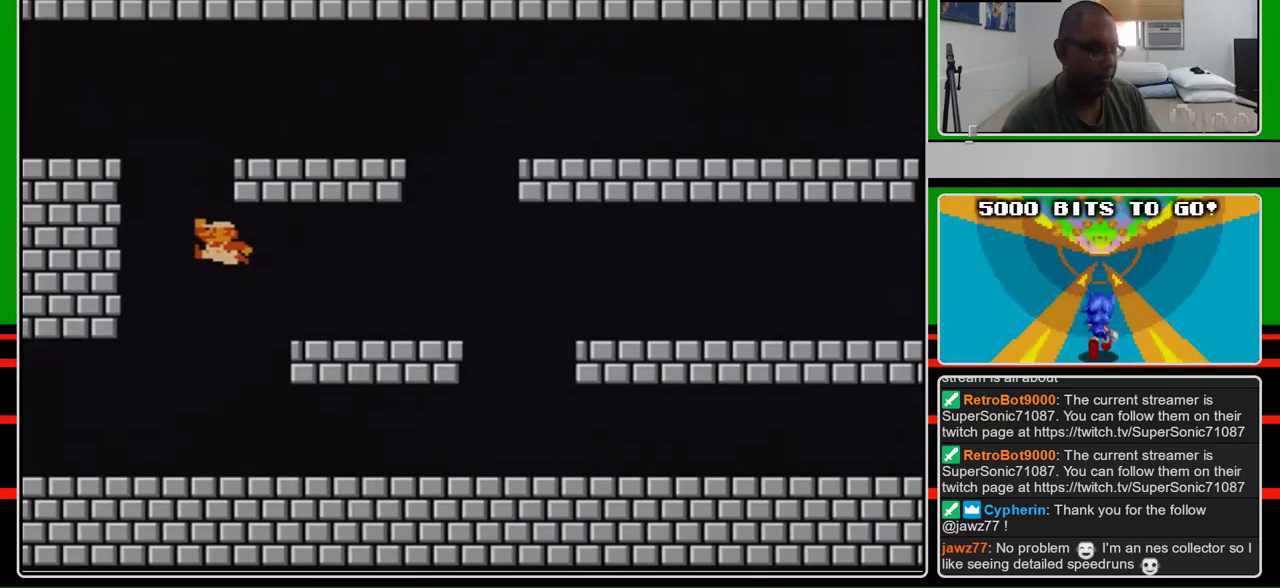
{"buttons": ["B"], "events": [[67, "B", "down"]]}
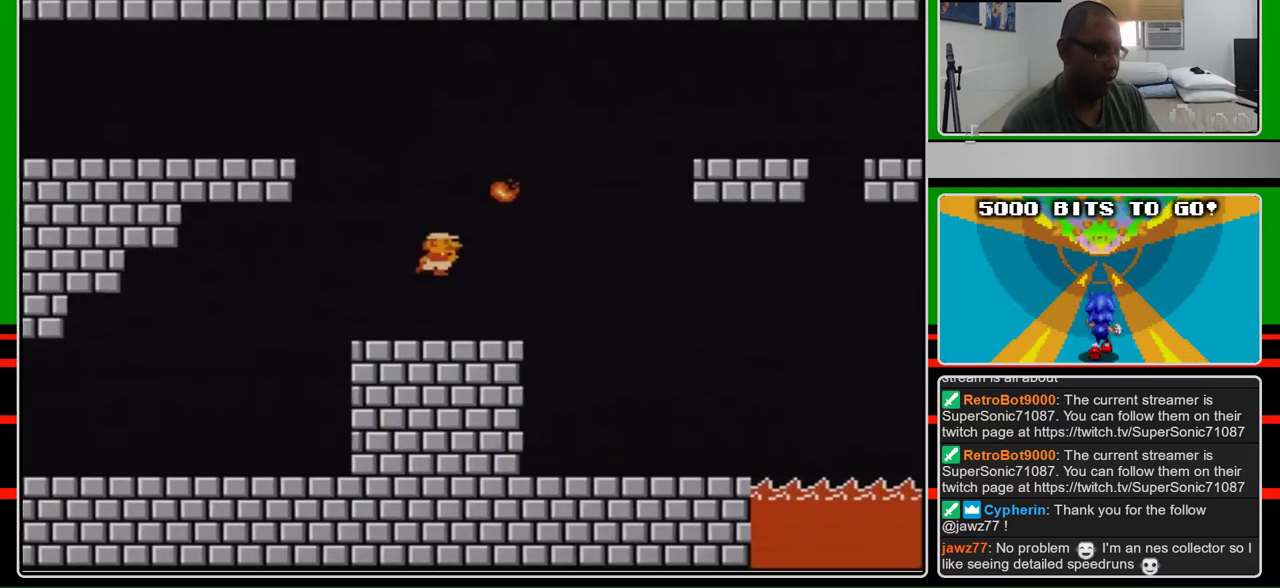
{"buttons": ["A", "B"], "events": [[433, "DPAD_RIGHT", "down"], [500, "A", "down"], [500, "DPAD_RIGHT", "up"]]}
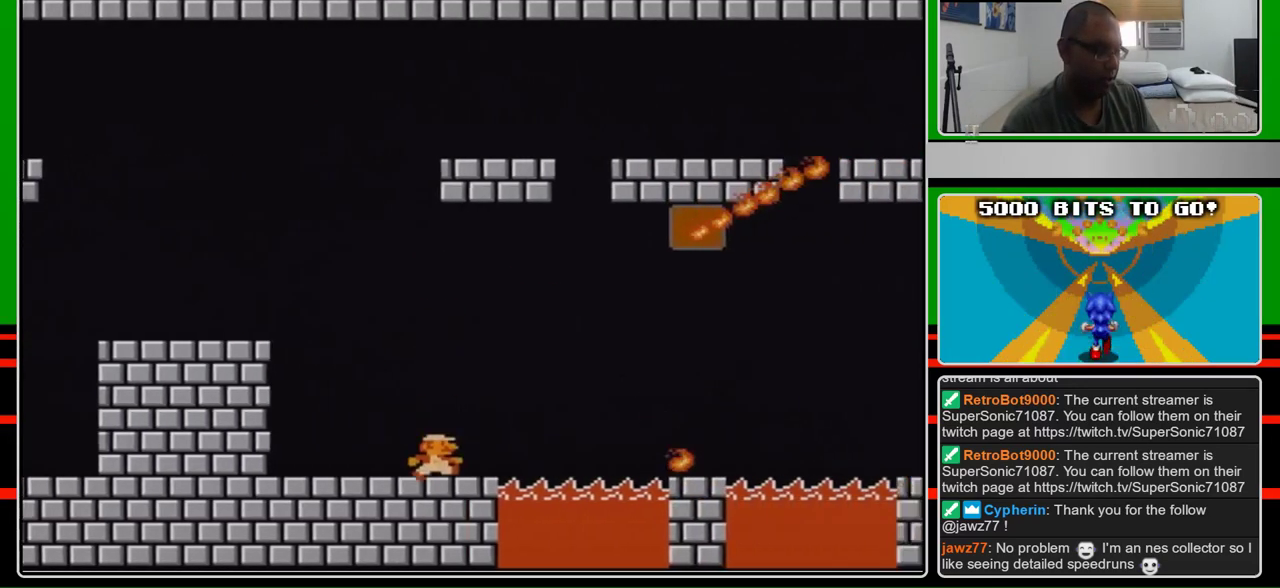
{"buttons": ["B"], "events": [[333, "DPAD_RIGHT", "down"], [400, "DPAD_RIGHT", "up"], [433, "A", "up"]]}
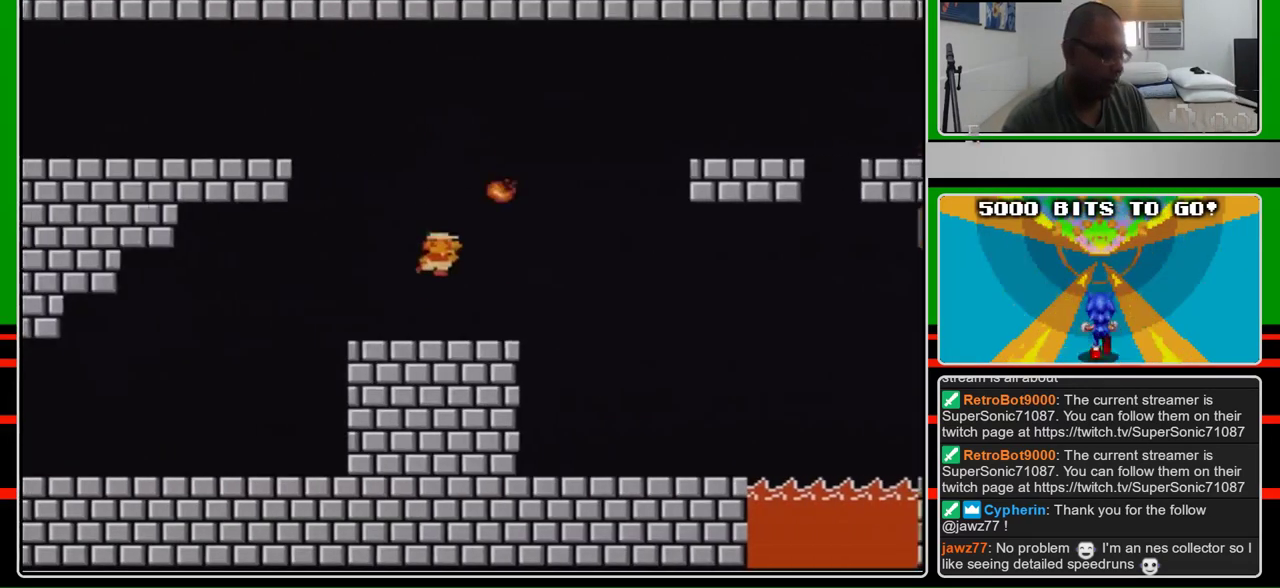
{"buttons": ["A", "B", "DPAD_RIGHT"], "events": [[67, "DPAD_RIGHT", "down"], [433, "A", "down"]]}
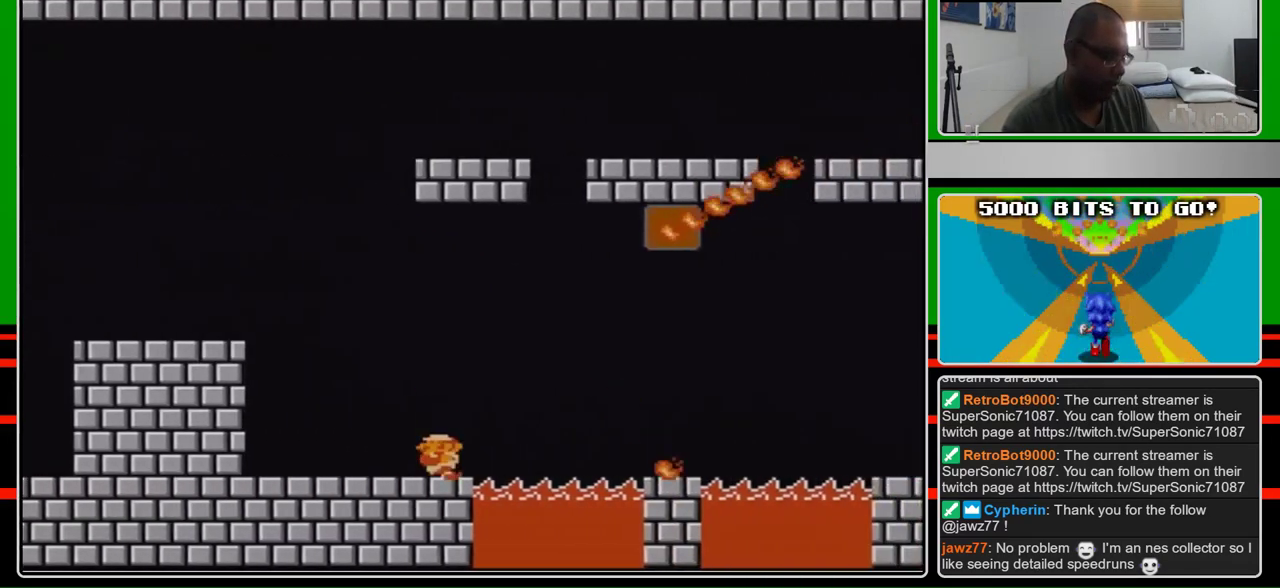
{"buttons": ["B"], "events": [[400, "A", "up"], [400, "DPAD_RIGHT", "up"], [433, "DPAD_LEFT", "down"], [500, "DPAD_LEFT", "up"]]}
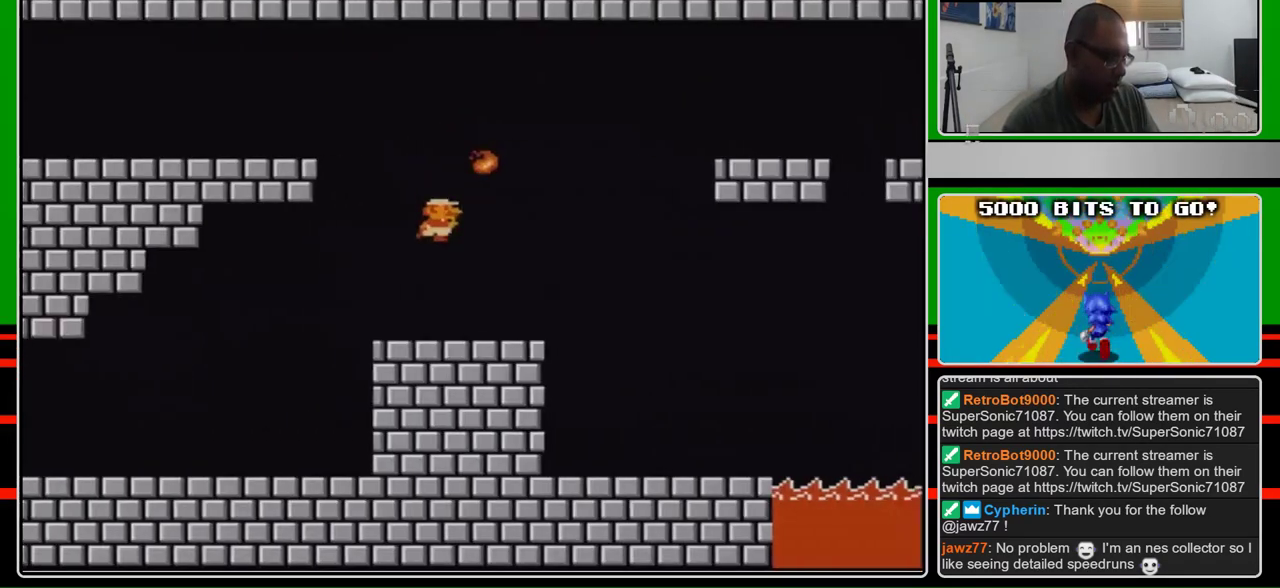
{"buttons": ["A", "B", "DPAD_RIGHT"], "events": [[100, "DPAD_RIGHT", "down"], [467, "A", "down"]]}
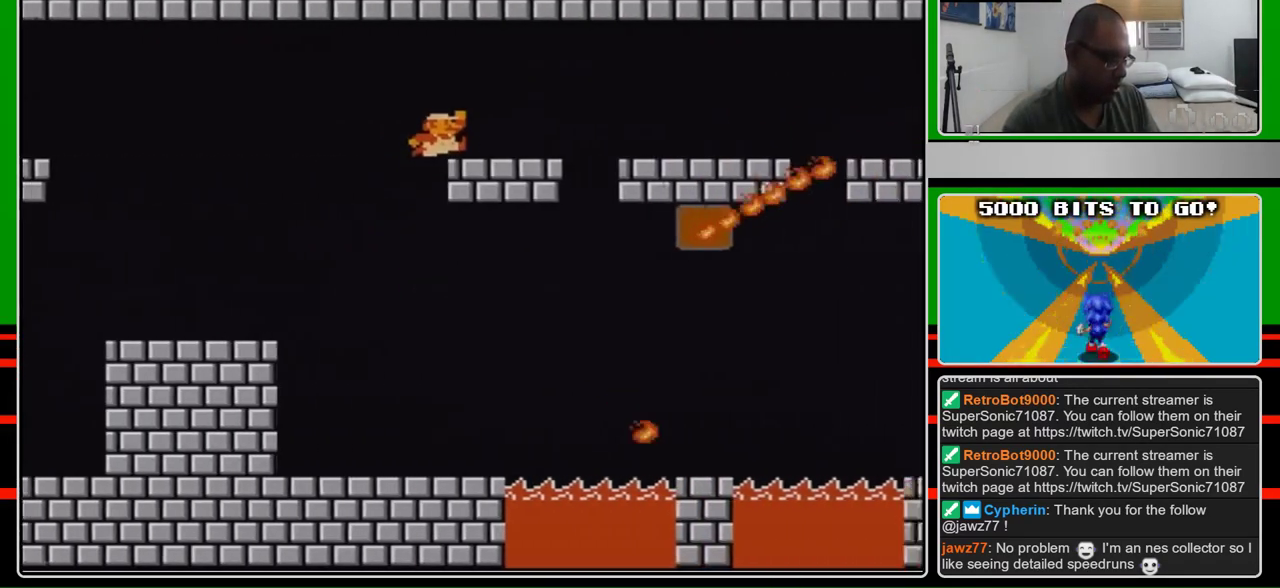
{"buttons": ["B", "DPAD_RIGHT"], "events": [[167, "A", "up"]]}
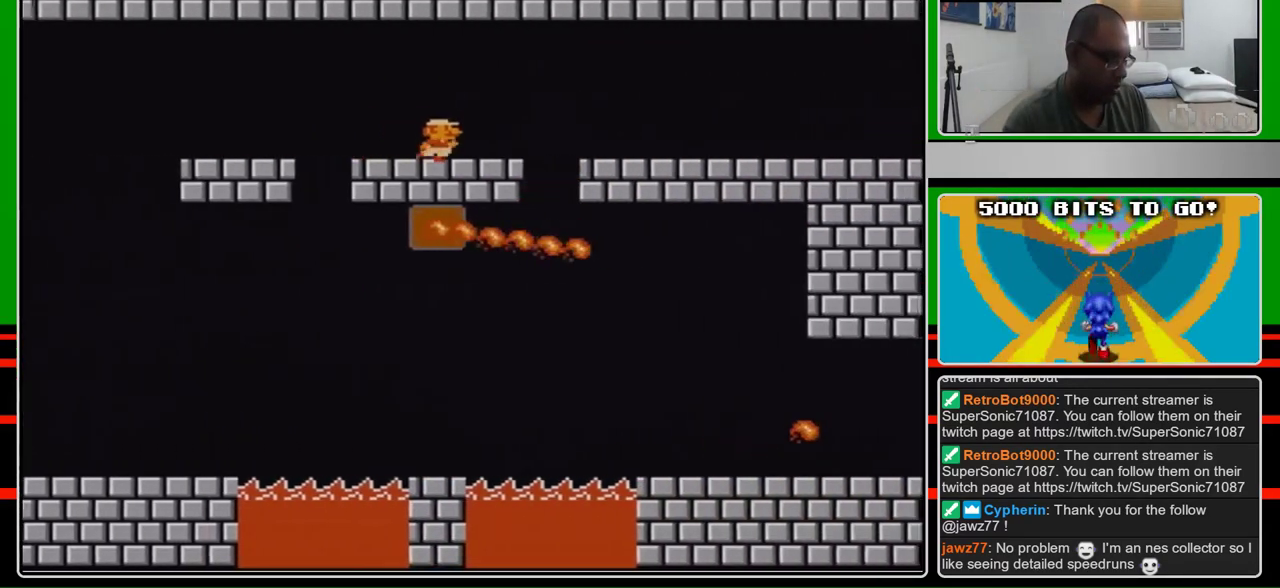
{"buttons": ["B", "DPAD_RIGHT"], "events": []}
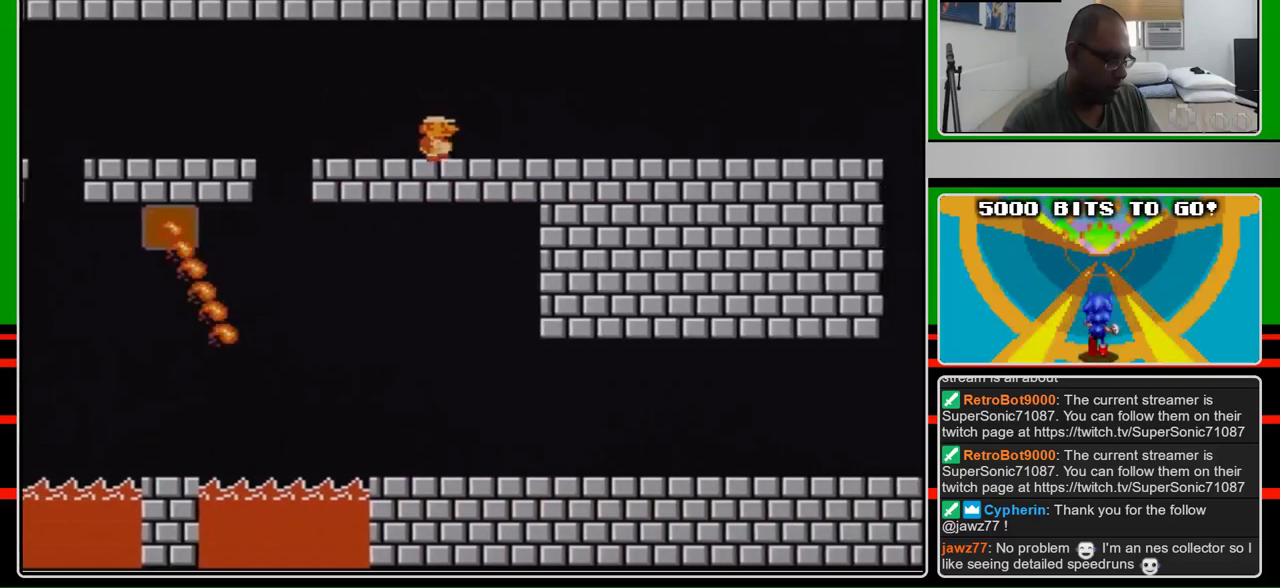
{"buttons": ["B", "DPAD_RIGHT"], "events": []}
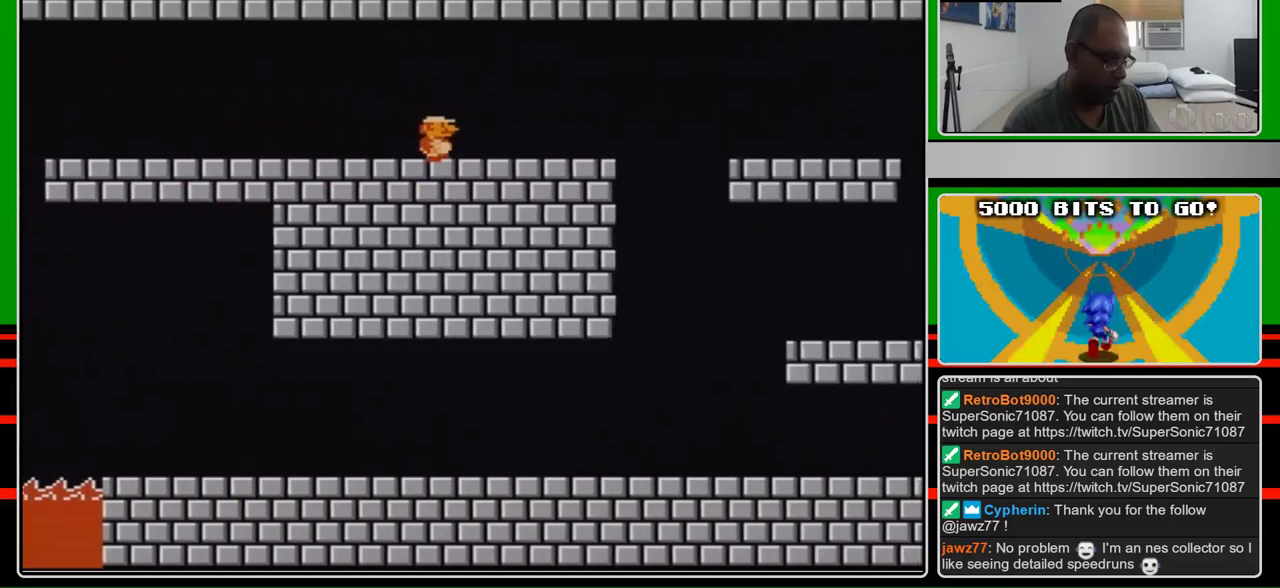
{"buttons": ["B", "DPAD_RIGHT"], "events": []}
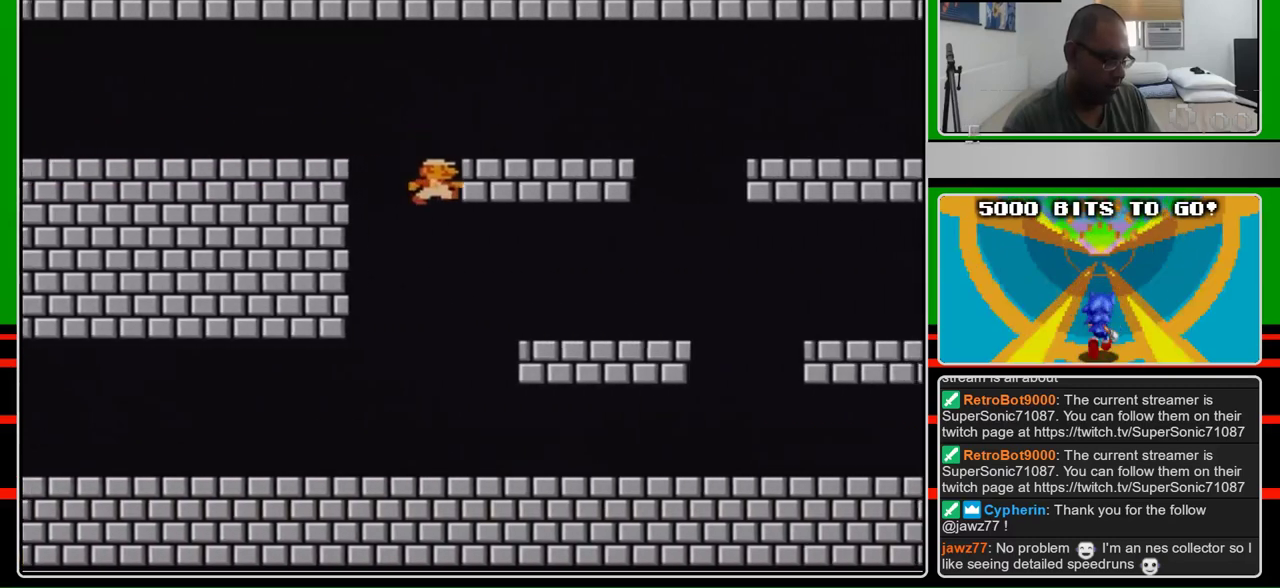
{"buttons": ["B"], "events": [[300, "DPAD_RIGHT", "up"]]}
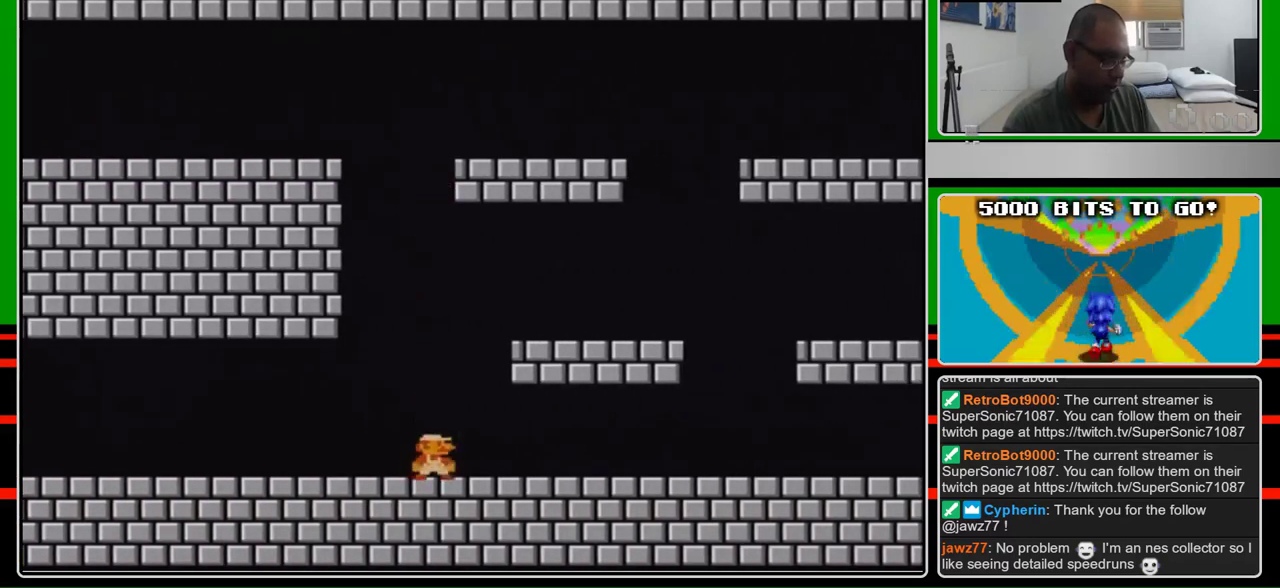
{"buttons": ["B"], "events": []}
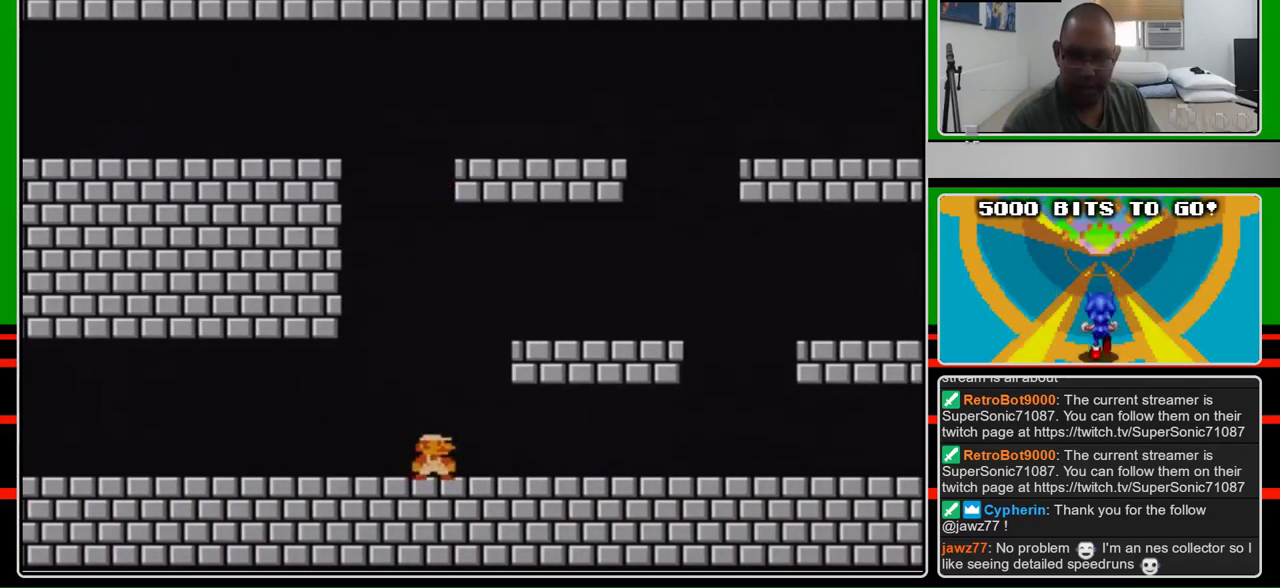
{"buttons": ["B"], "events": []}